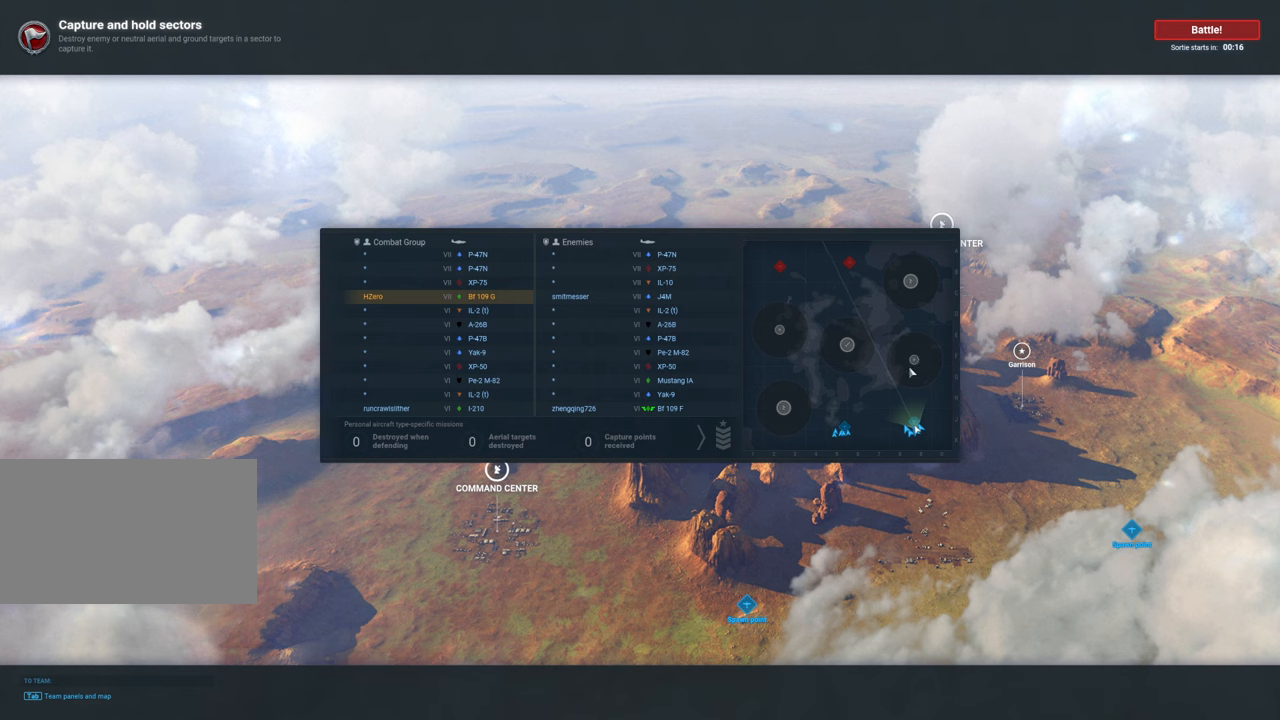
Gameplay with keyboard and mouse; each line is a JSON object with the keys and mouse buttons held at the frame after it. "events" lists presses ("down") and releases ("up") of "1", "2", "3", "4", "5", "a", "alt", "c", "caps_lock", "ctrl", "d", "e", "f", "g", "q", "r", "s", "shift", "space", "t", "tab", "v", "w", "x", "z", "mouse_left", "mouse_wheel" and "mouse_right" between this image and that frame as [ms after this image, input, new state], when the widget could be followed in between. "mouse_left", "mouse_wheel", "mouse_right" = the "left", "wheel", "right" buttons of the "mouse" list. No other keys are recorded. "wheel" means that the mouse wheel is clicked or scrolled. "mouse_move" is the direction in which the mouse moves at that frame (one of eight, or "still"), when it could be read.
{"keys": ["tab"], "mouse": [], "mouse_move": "down", "events": []}
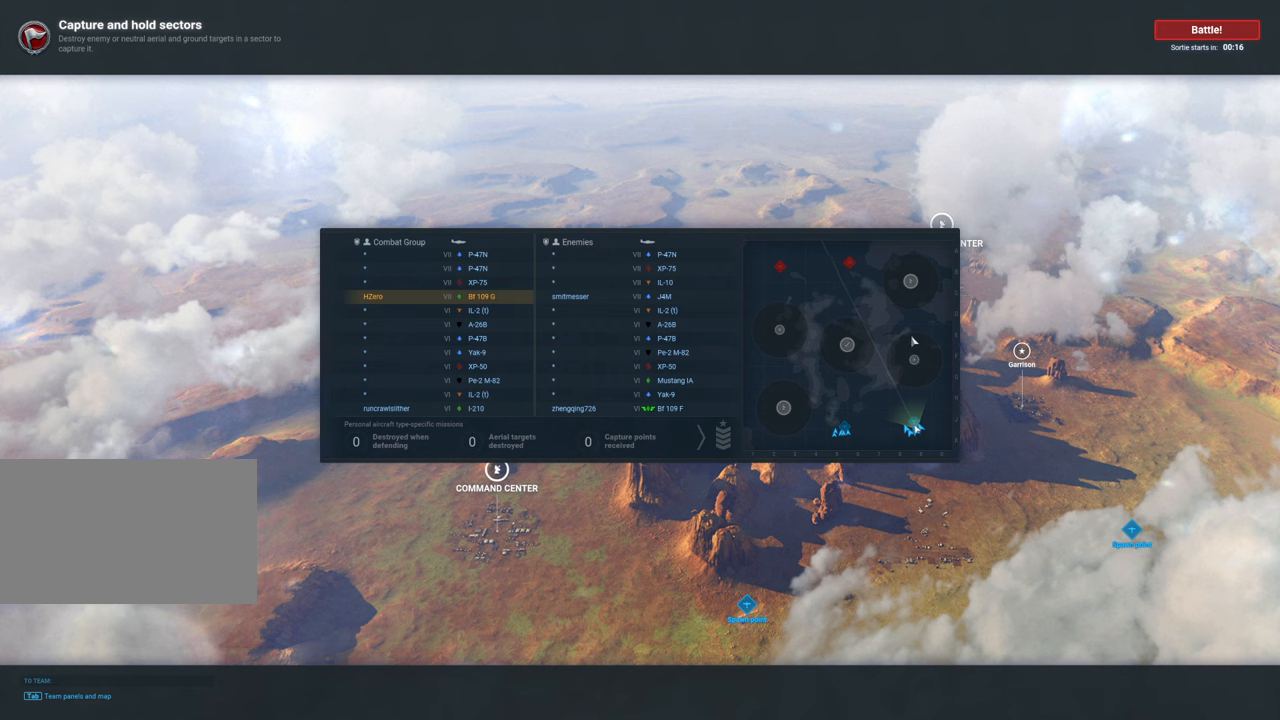
{"keys": ["tab"], "mouse": [], "mouse_move": "up", "events": []}
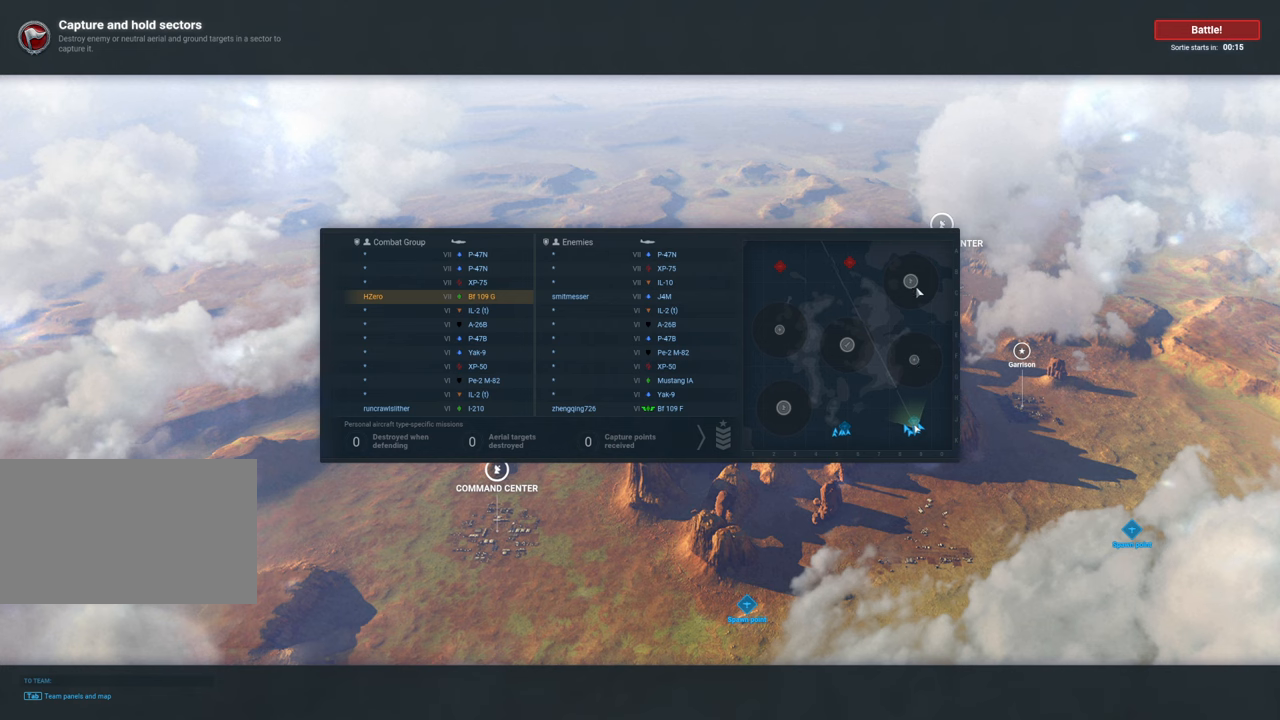
{"keys": ["tab"], "mouse": [], "mouse_move": "still", "events": []}
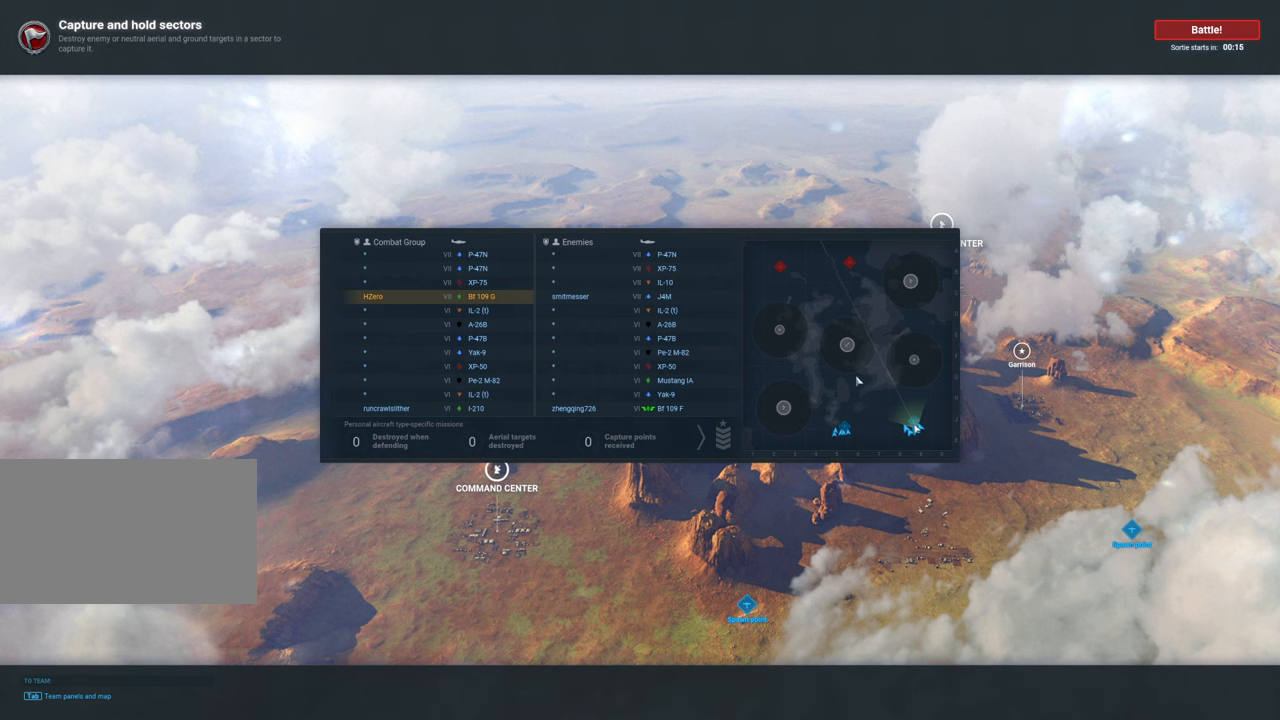
{"keys": ["tab"], "mouse": [], "mouse_move": "still", "events": []}
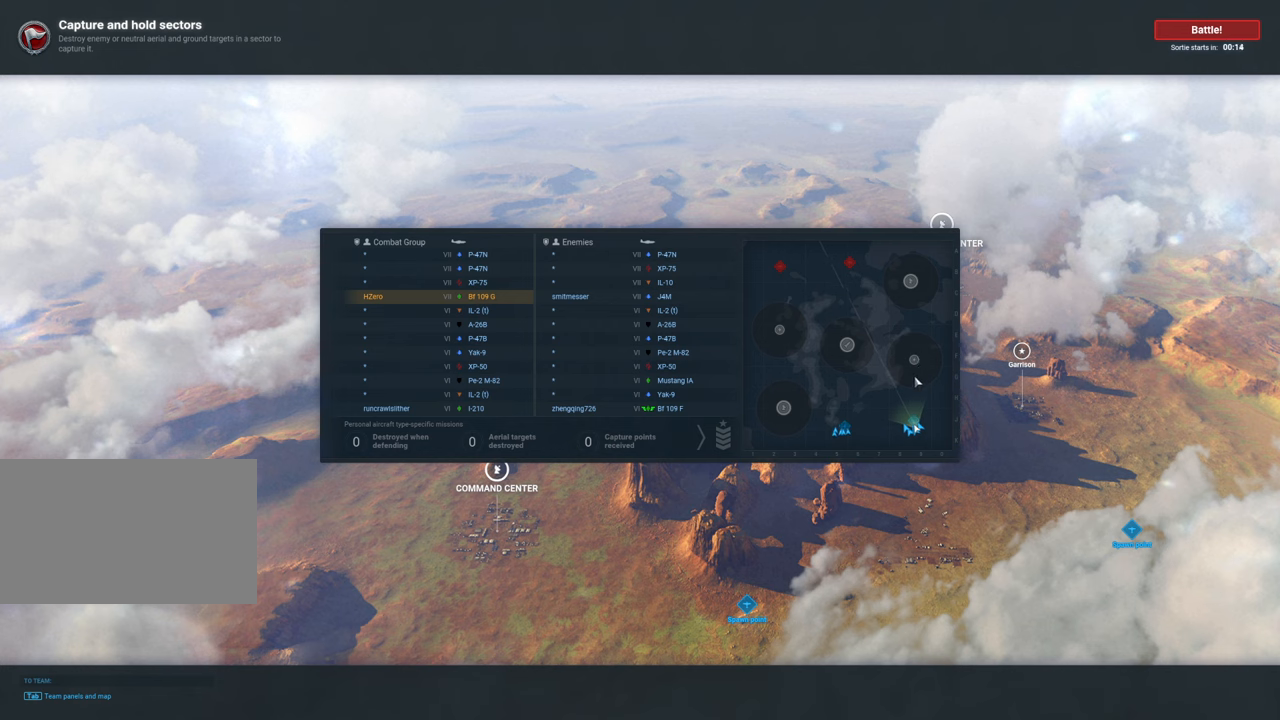
{"keys": ["tab"], "mouse": [], "mouse_move": "down-left", "events": []}
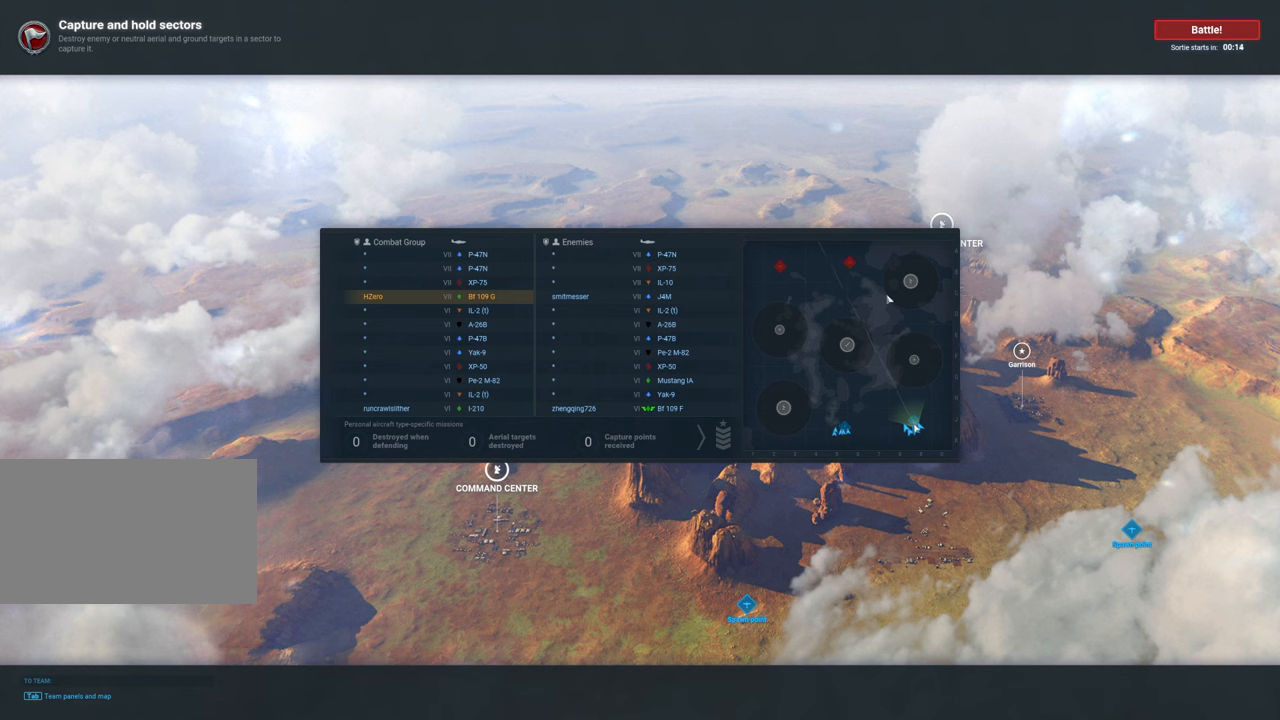
{"keys": ["tab"], "mouse": [], "mouse_move": "down-right", "events": []}
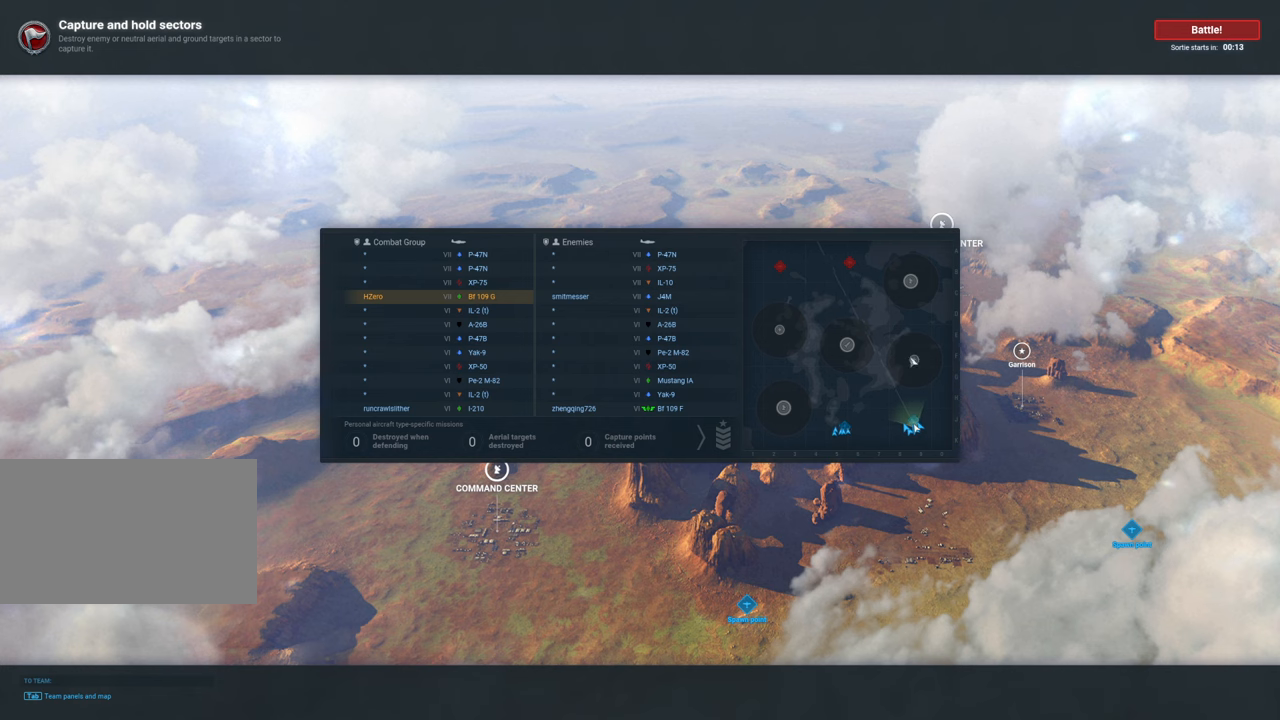
{"keys": ["tab"], "mouse": [], "mouse_move": "still", "events": []}
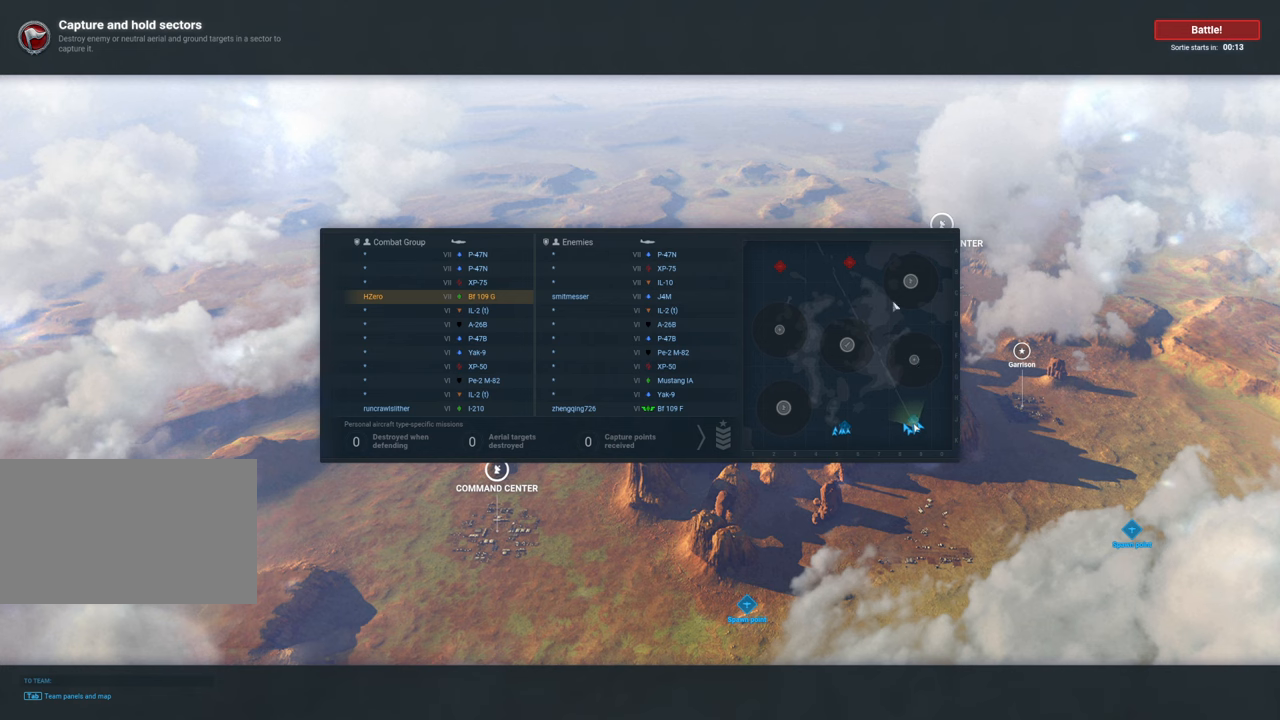
{"keys": ["tab"], "mouse": [], "mouse_move": "still", "events": []}
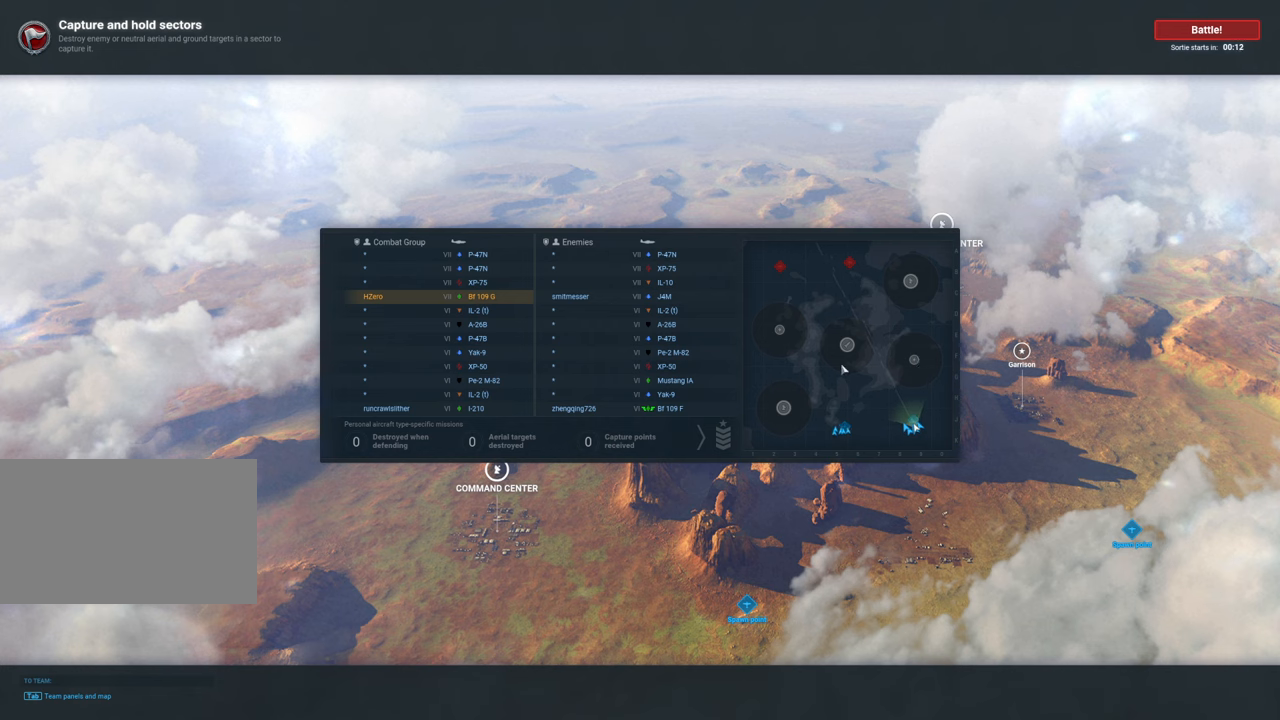
{"keys": ["tab"], "mouse": [], "mouse_move": "still", "events": []}
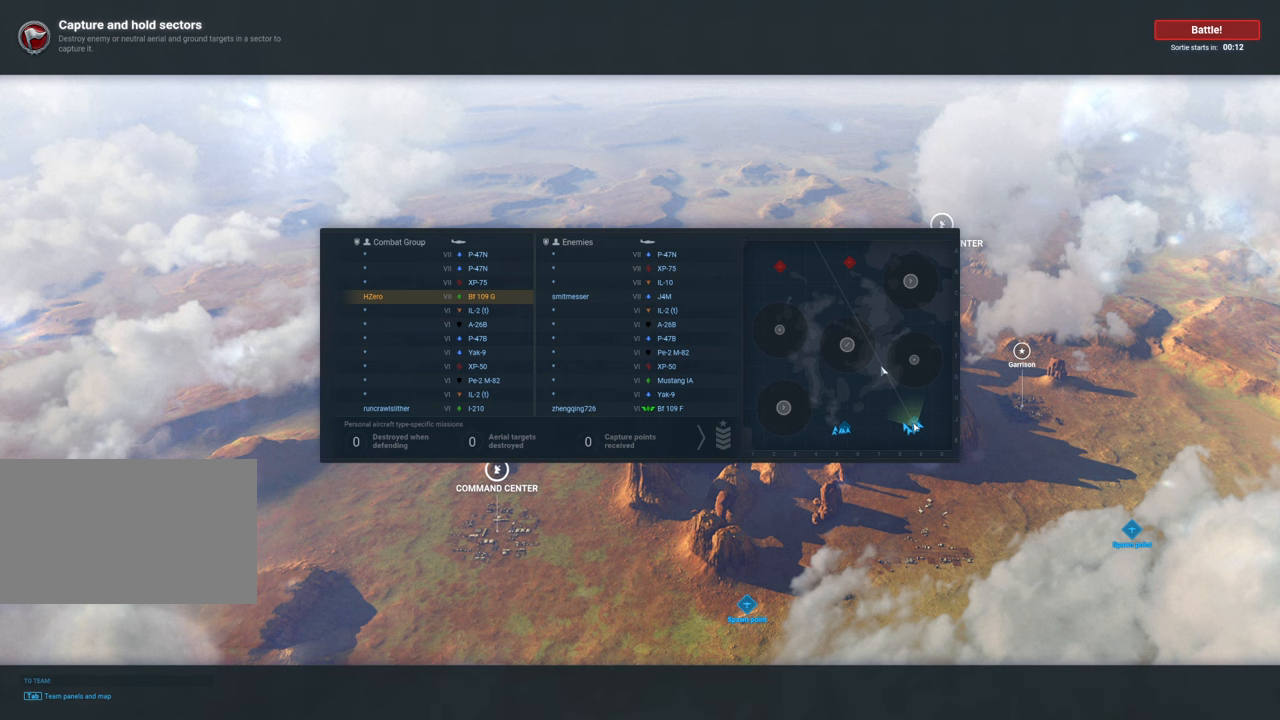
{"keys": ["tab"], "mouse": [], "mouse_move": "still", "events": []}
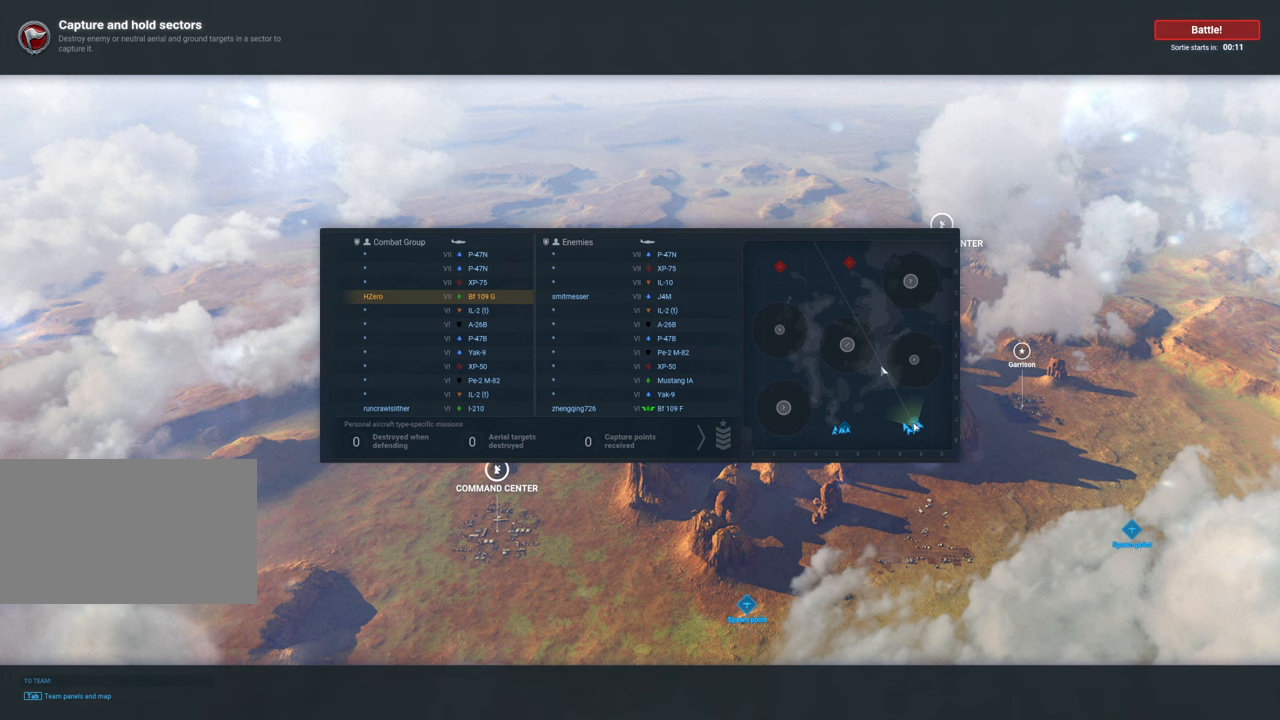
{"keys": ["tab"], "mouse": [], "mouse_move": "still", "events": []}
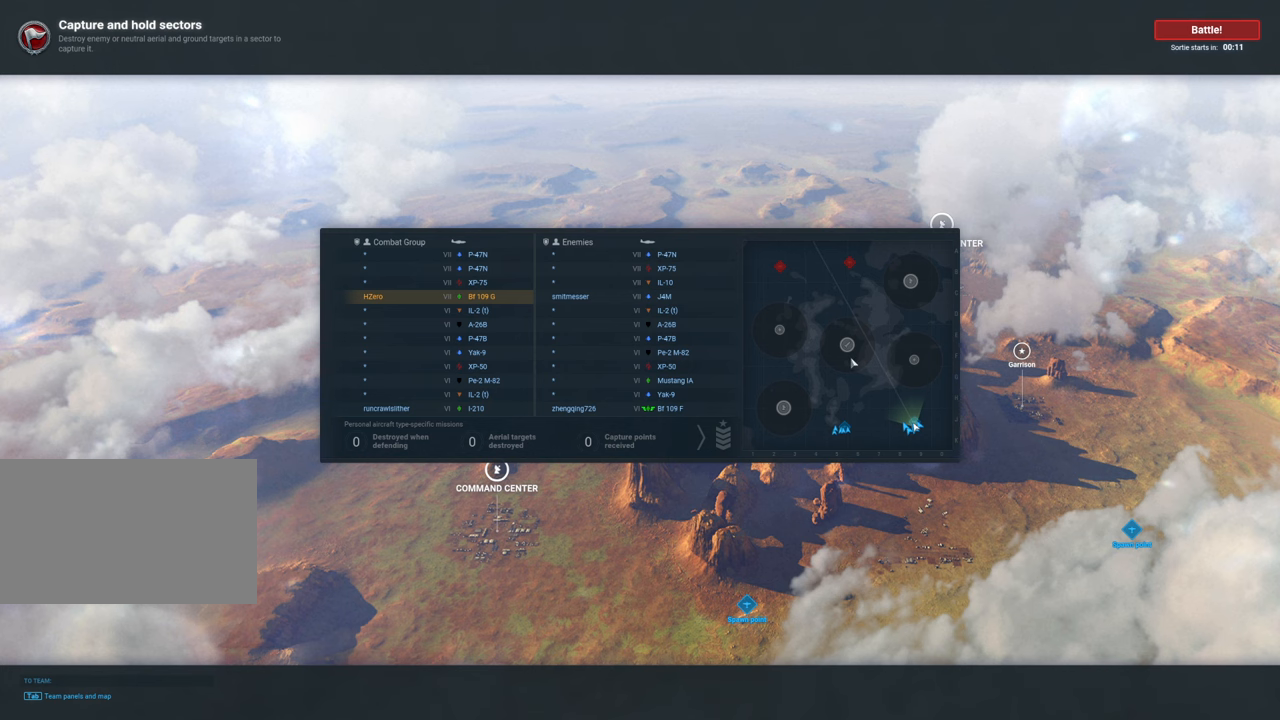
{"keys": ["tab"], "mouse": [], "mouse_move": "up", "events": []}
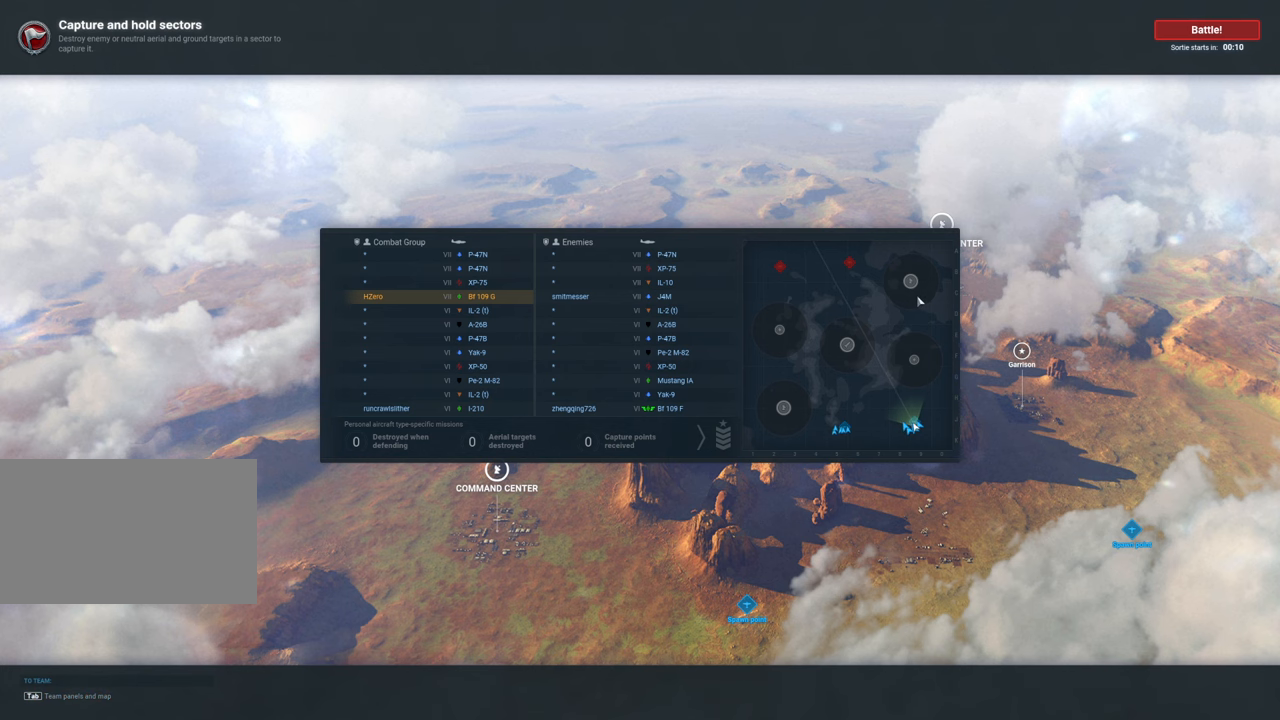
{"keys": ["tab"], "mouse": [], "mouse_move": "still", "events": []}
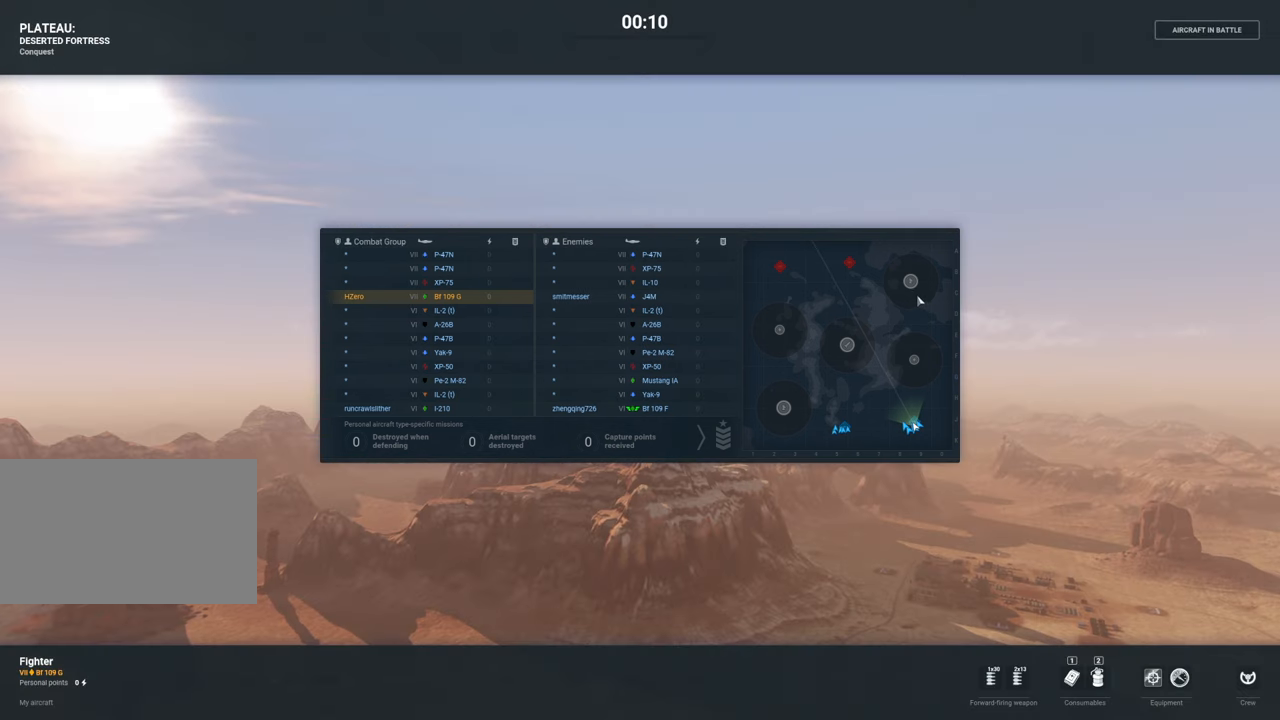
{"keys": ["tab"], "mouse": [], "mouse_move": "left", "events": []}
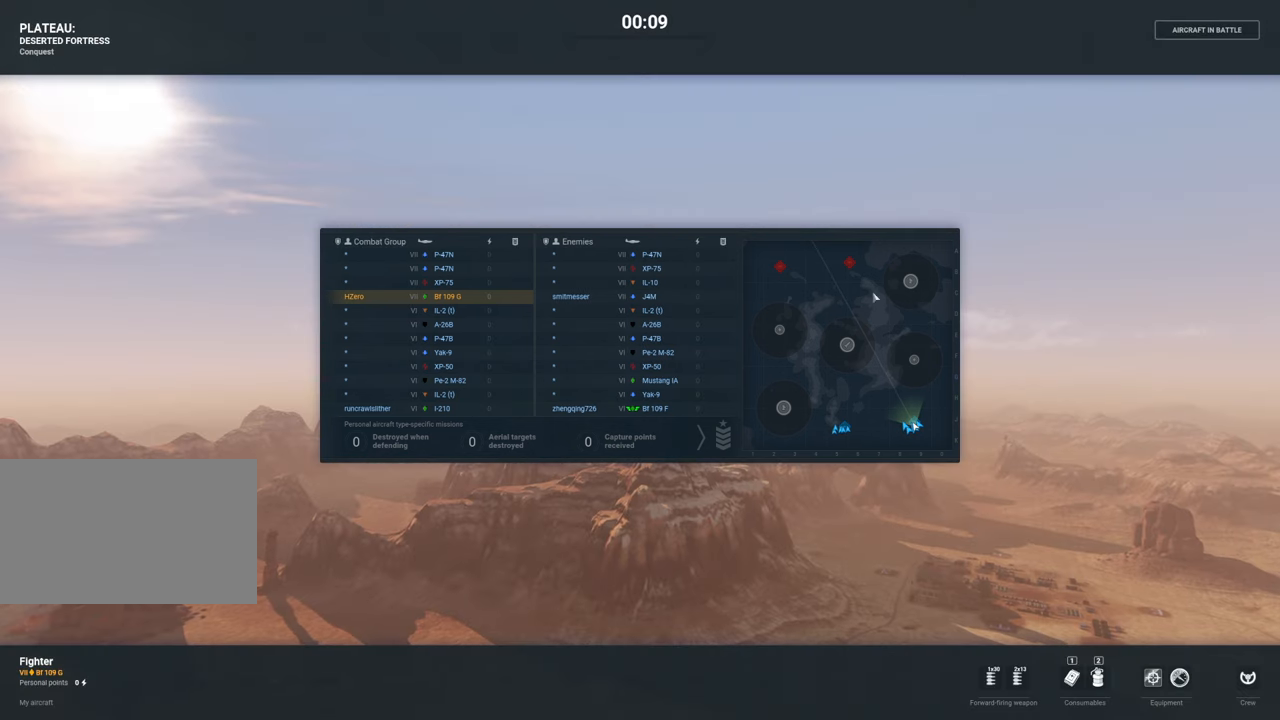
{"keys": ["tab"], "mouse": [], "mouse_move": "down-left", "events": []}
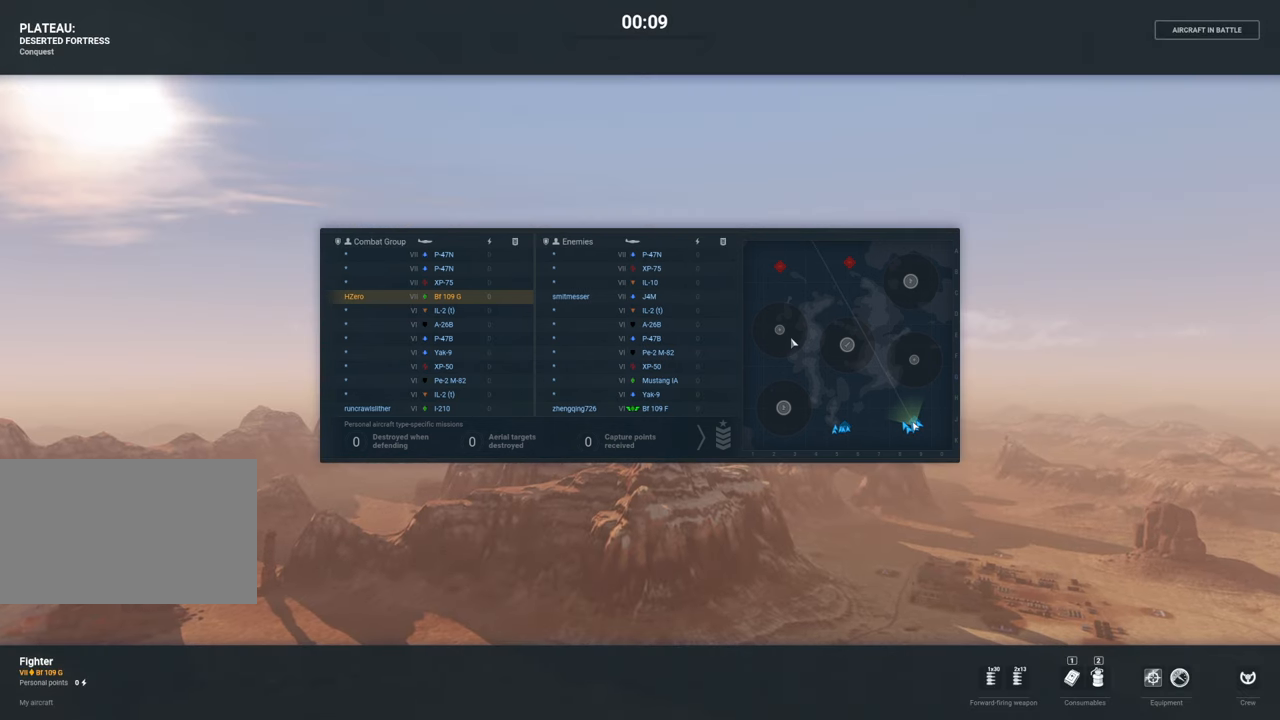
{"keys": ["tab"], "mouse": [], "mouse_move": "still", "events": []}
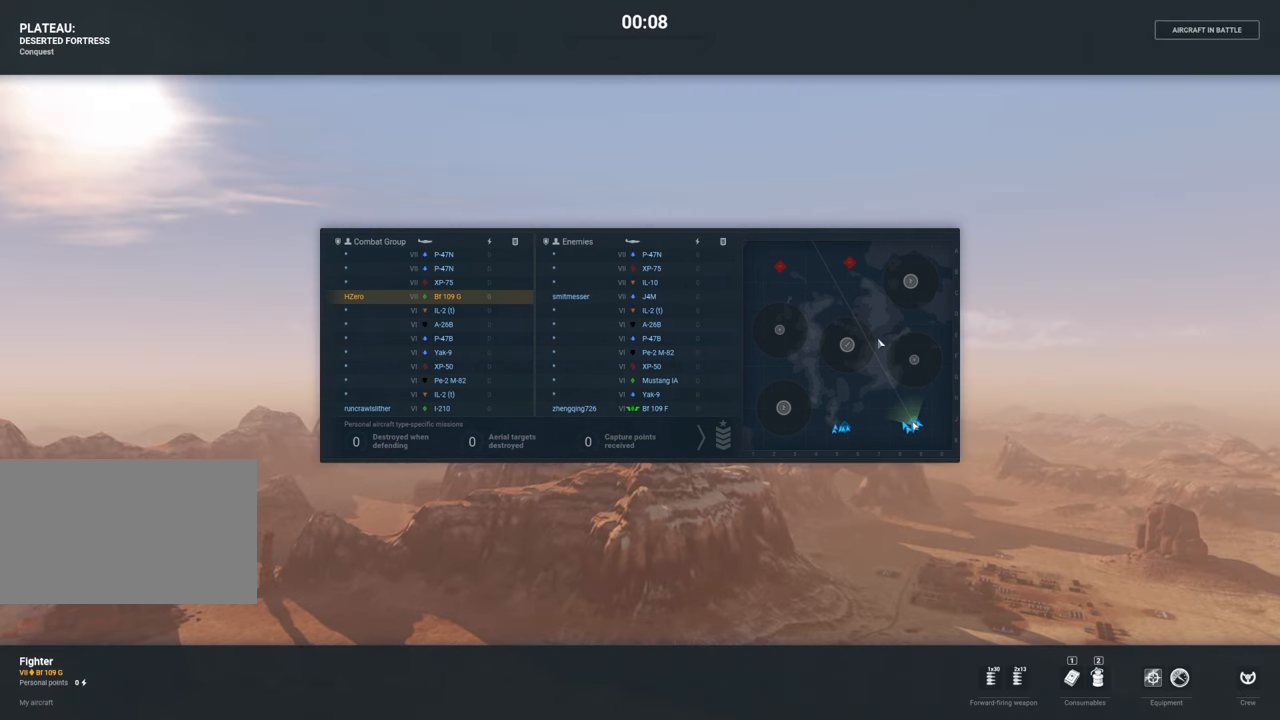
{"keys": ["tab"], "mouse": [], "mouse_move": "still", "events": []}
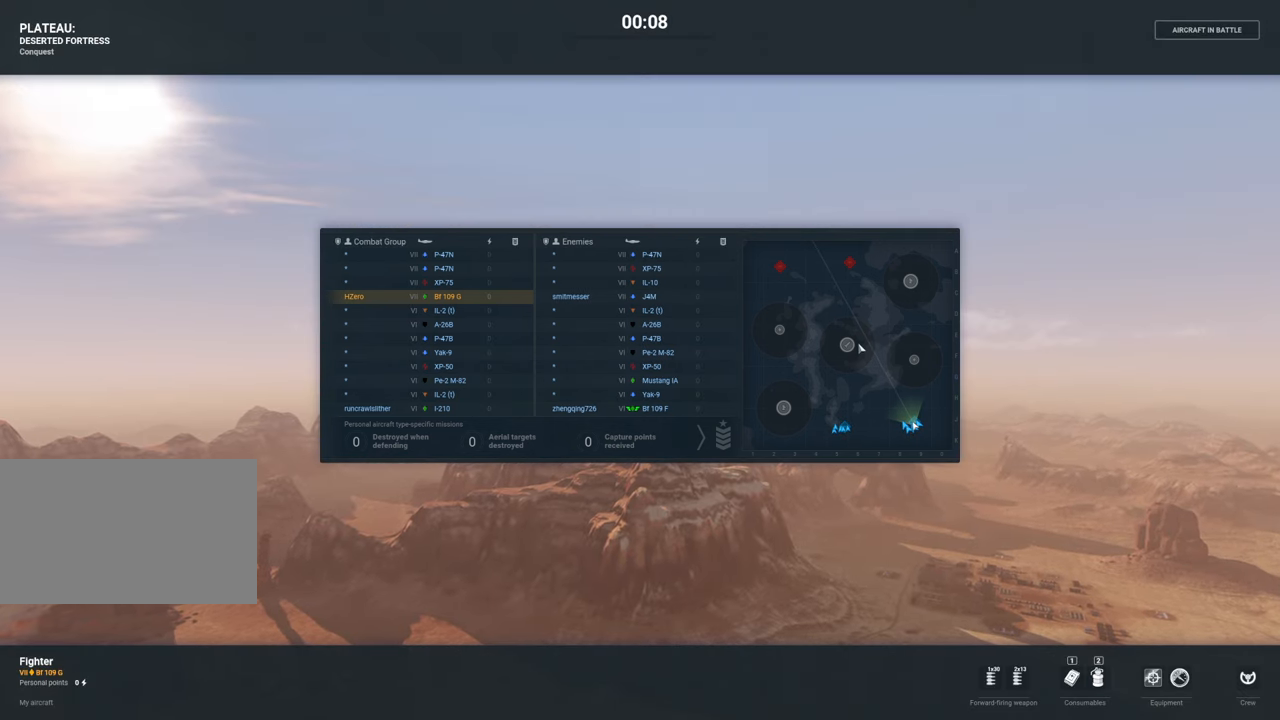
{"keys": ["tab"], "mouse": [], "mouse_move": "down-right", "events": []}
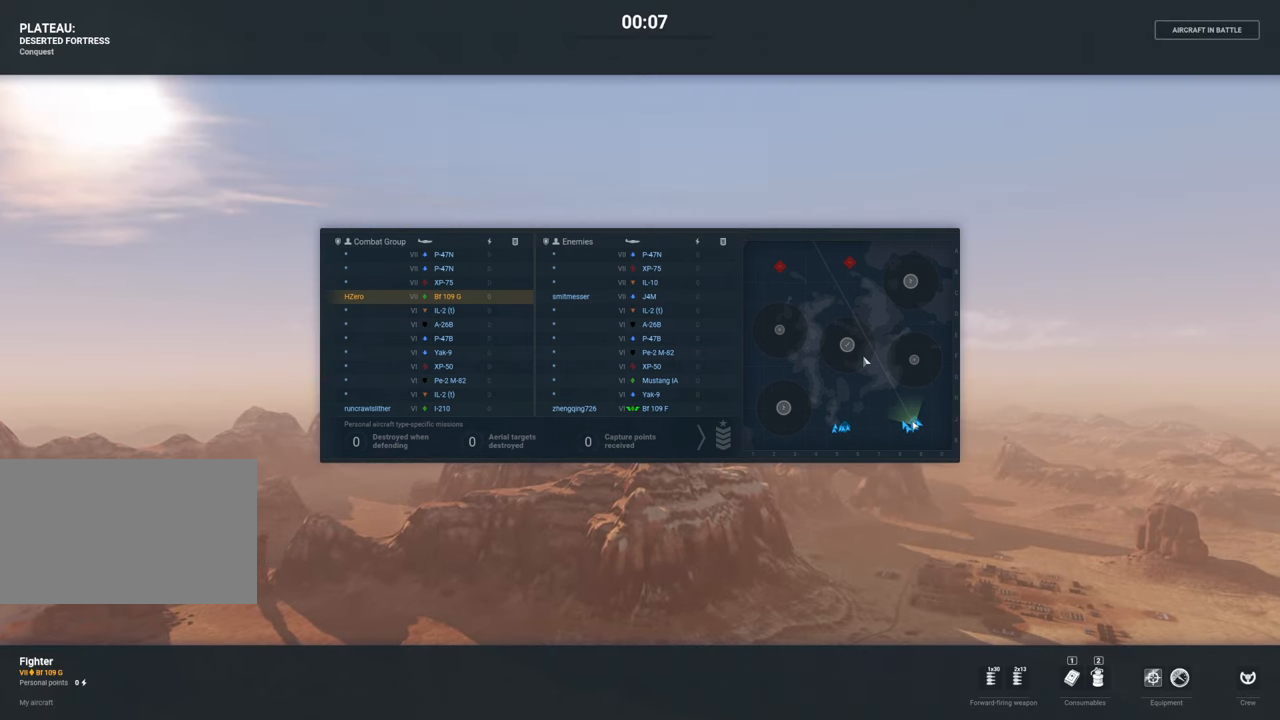
{"keys": ["tab"], "mouse": [], "mouse_move": "up-right", "events": []}
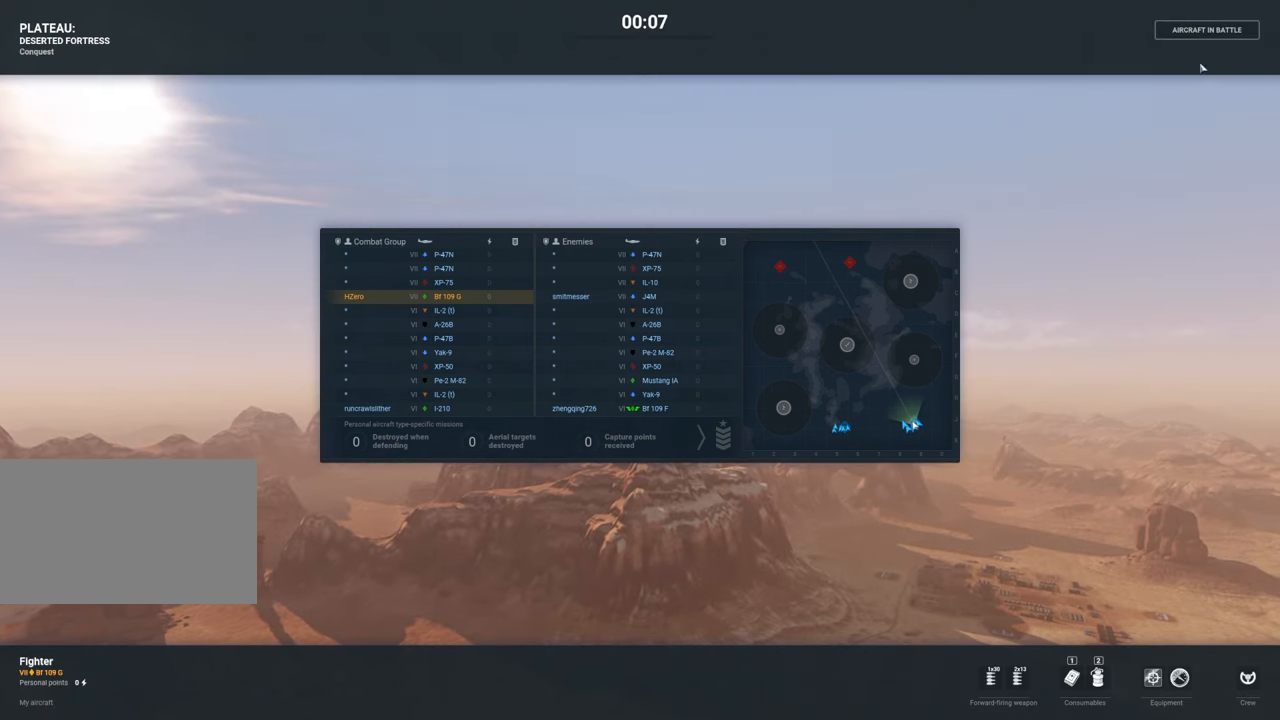
{"keys": ["tab"], "mouse": [], "mouse_move": "down-left", "events": []}
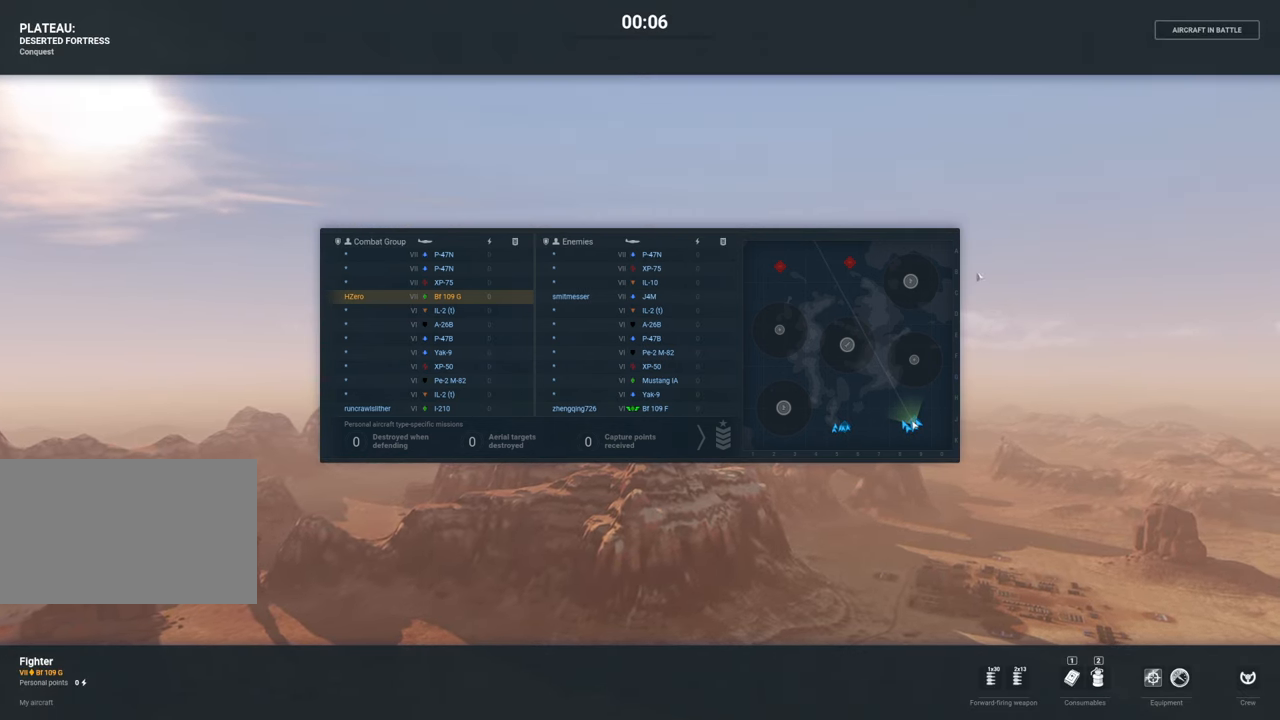
{"keys": ["tab"], "mouse": [], "mouse_move": "still", "events": []}
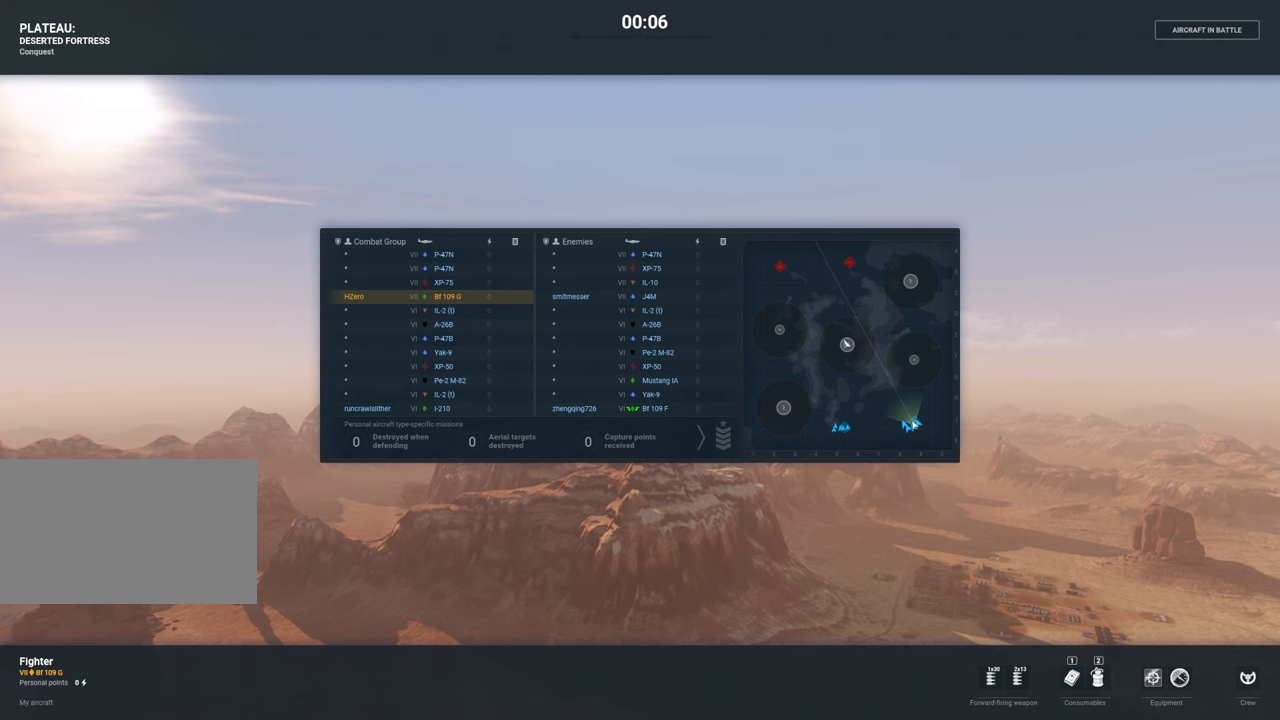
{"keys": [], "mouse": [], "mouse_move": "still", "events": [[500, "tab", "up"]]}
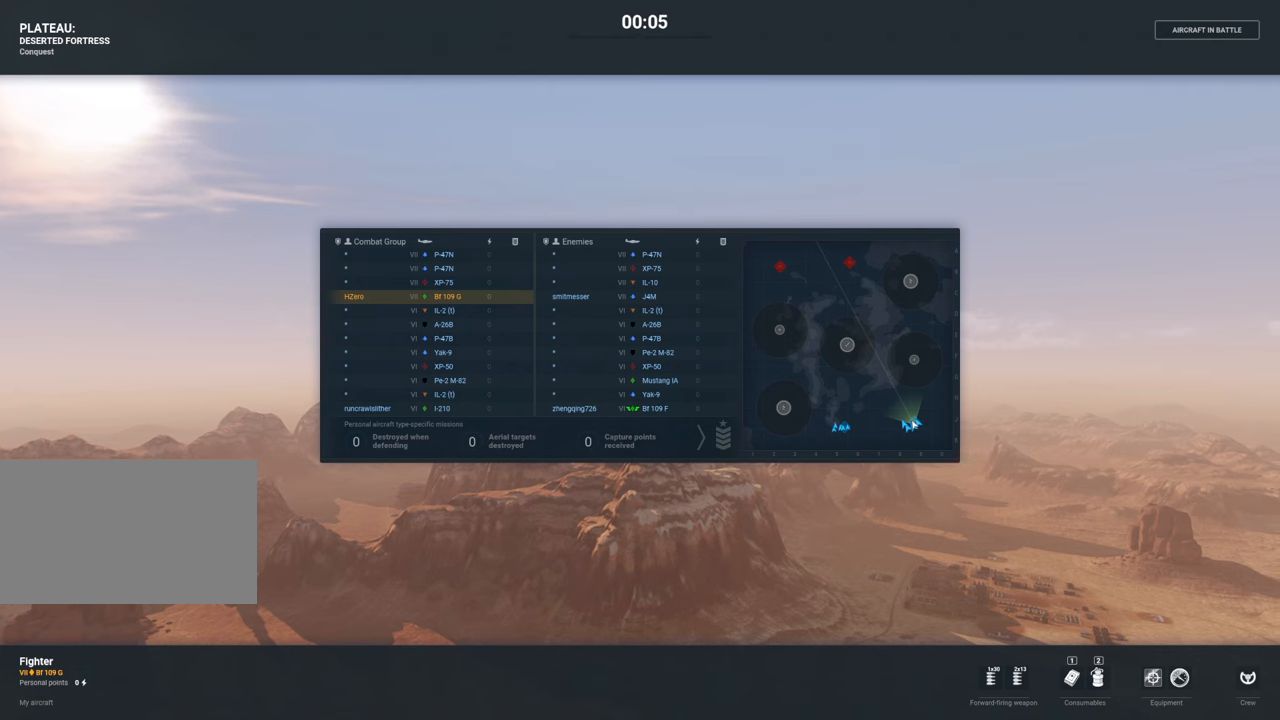
{"keys": [], "mouse": [], "mouse_move": "still", "events": []}
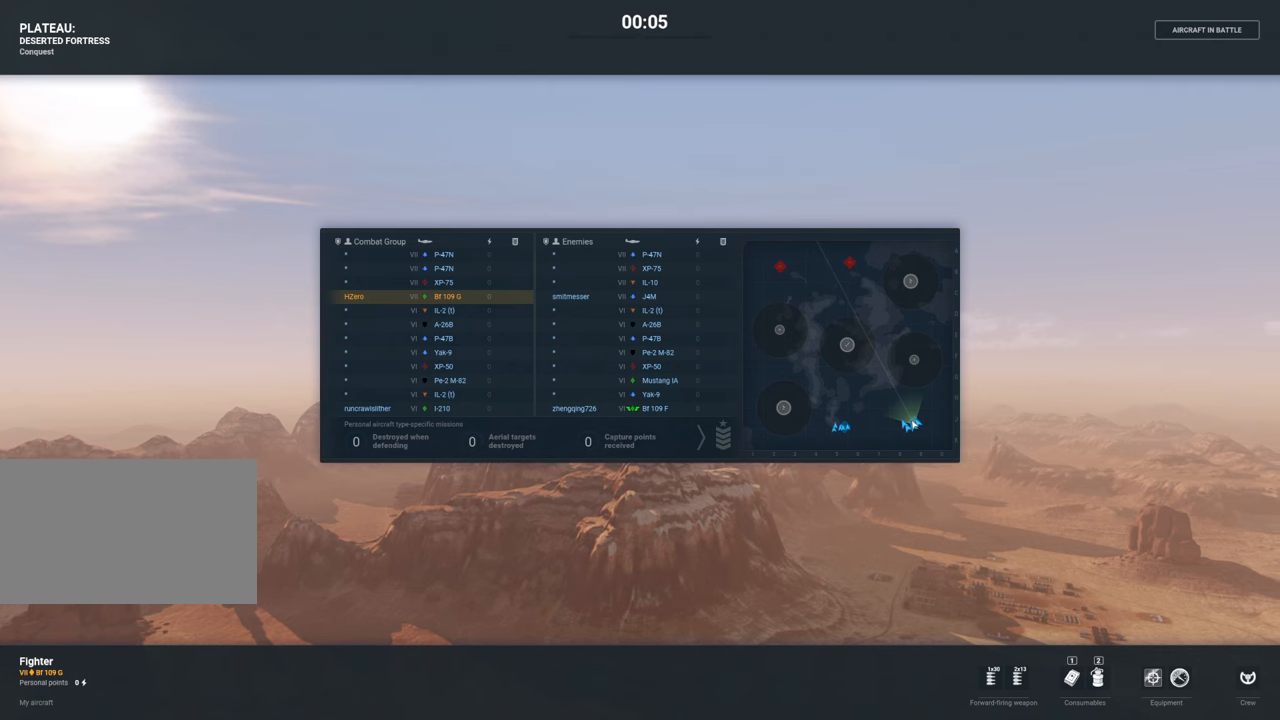
{"keys": [], "mouse": [], "mouse_move": "still", "events": [[50, "tab", "down"], [150, "tab", "up"]]}
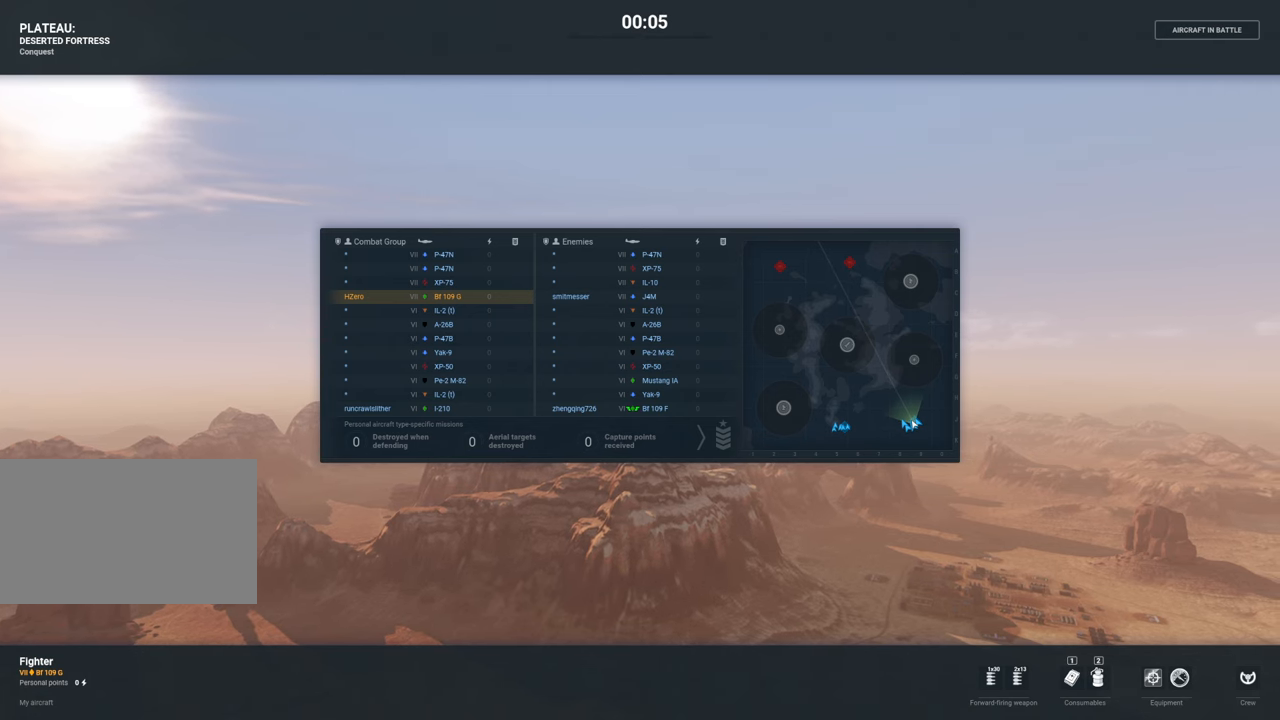
{"keys": [], "mouse": [], "mouse_move": "up-right", "events": []}
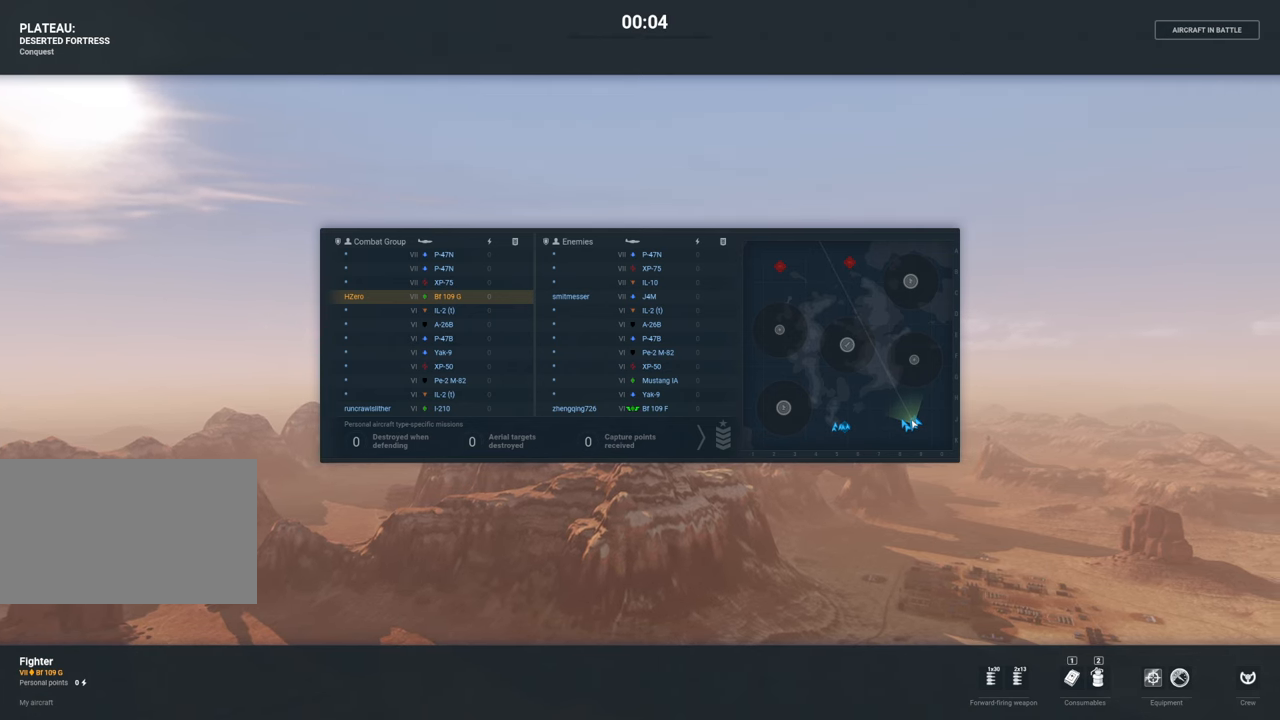
{"keys": [], "mouse": [], "mouse_move": "still", "events": []}
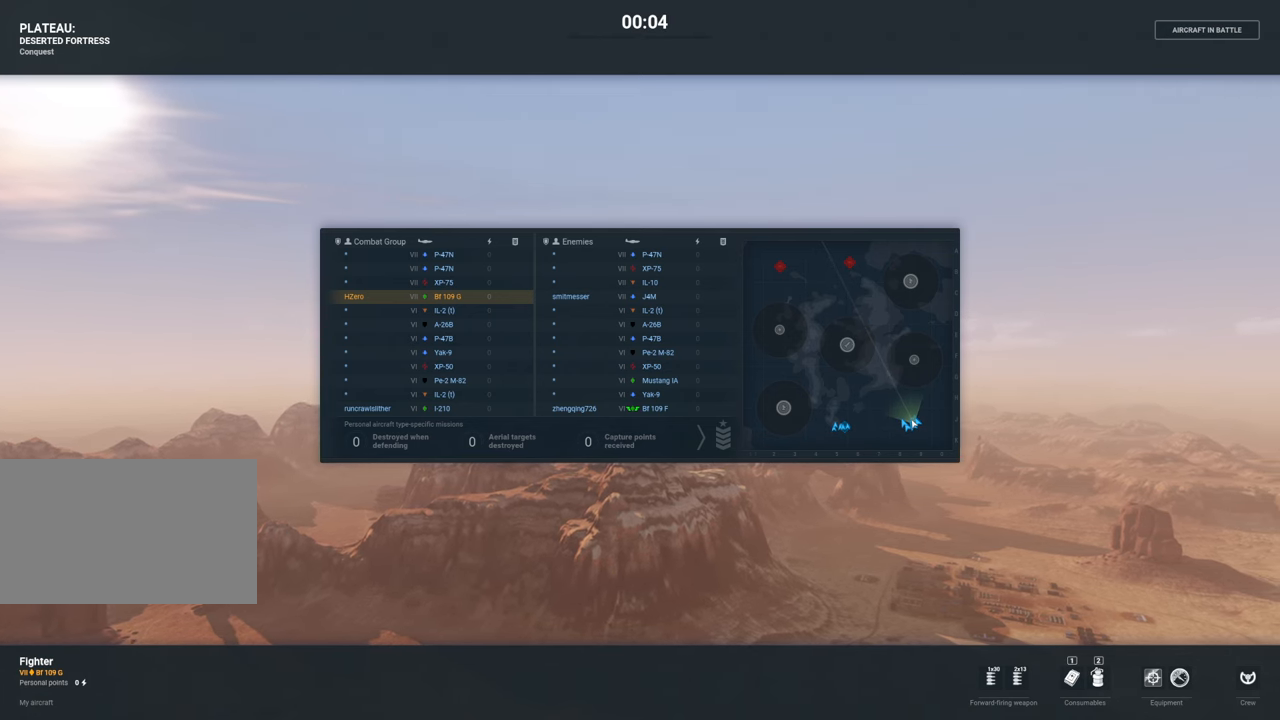
{"keys": [], "mouse": [], "mouse_move": "still", "events": []}
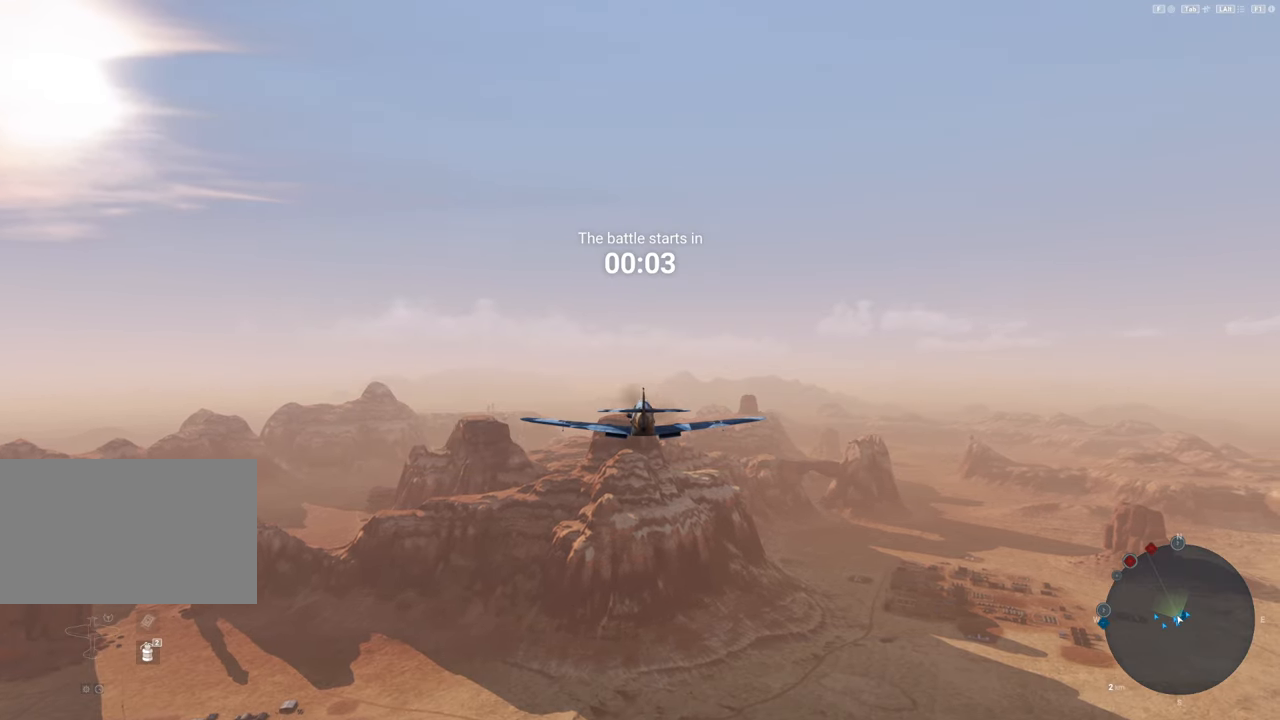
{"keys": [], "mouse": [], "mouse_move": "still", "events": [[400, "alt", "down"], [500, "alt", "up"]]}
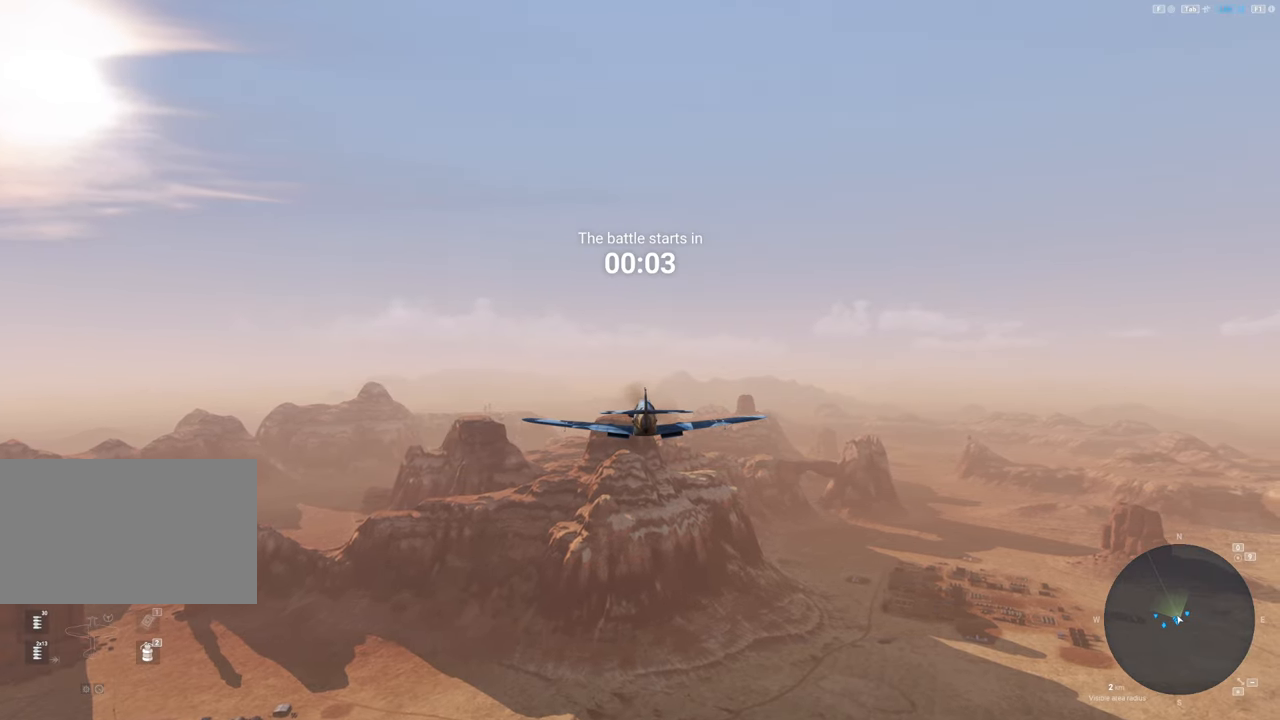
{"keys": [], "mouse": [], "mouse_move": "still", "events": []}
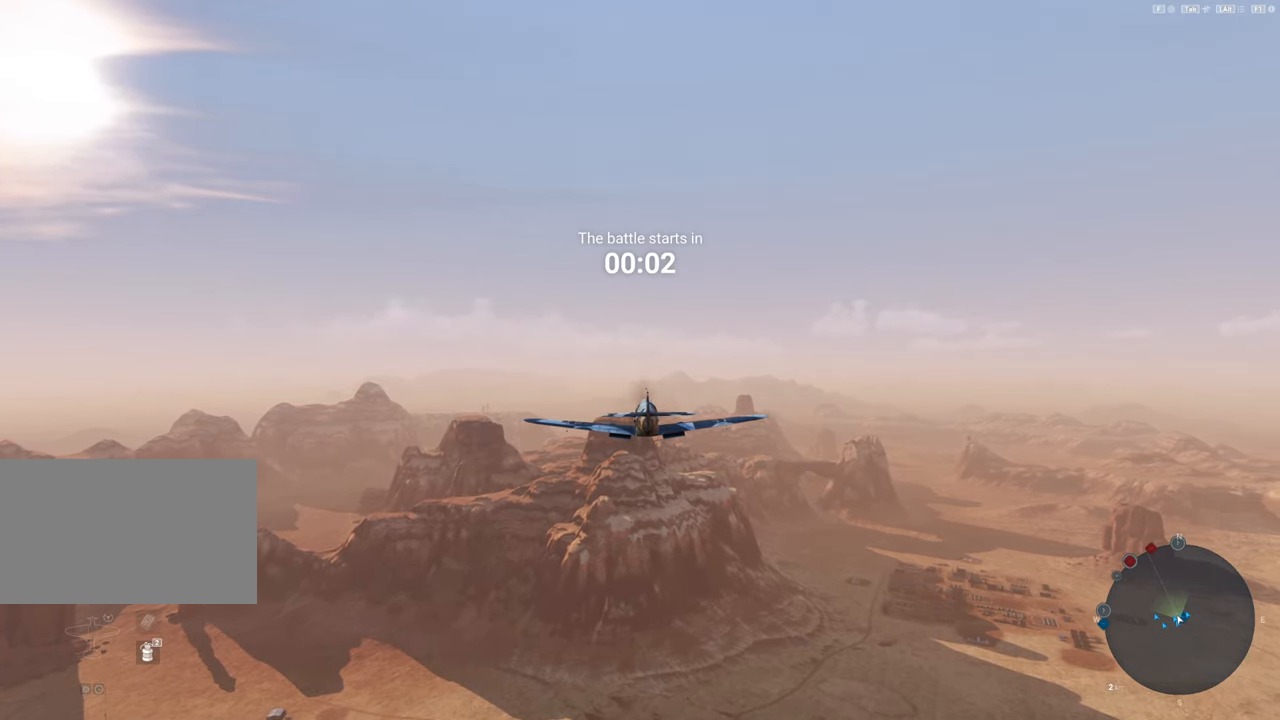
{"keys": [], "mouse": [], "mouse_move": "still", "events": [[16, "alt", "down"], [66, "alt", "up"]]}
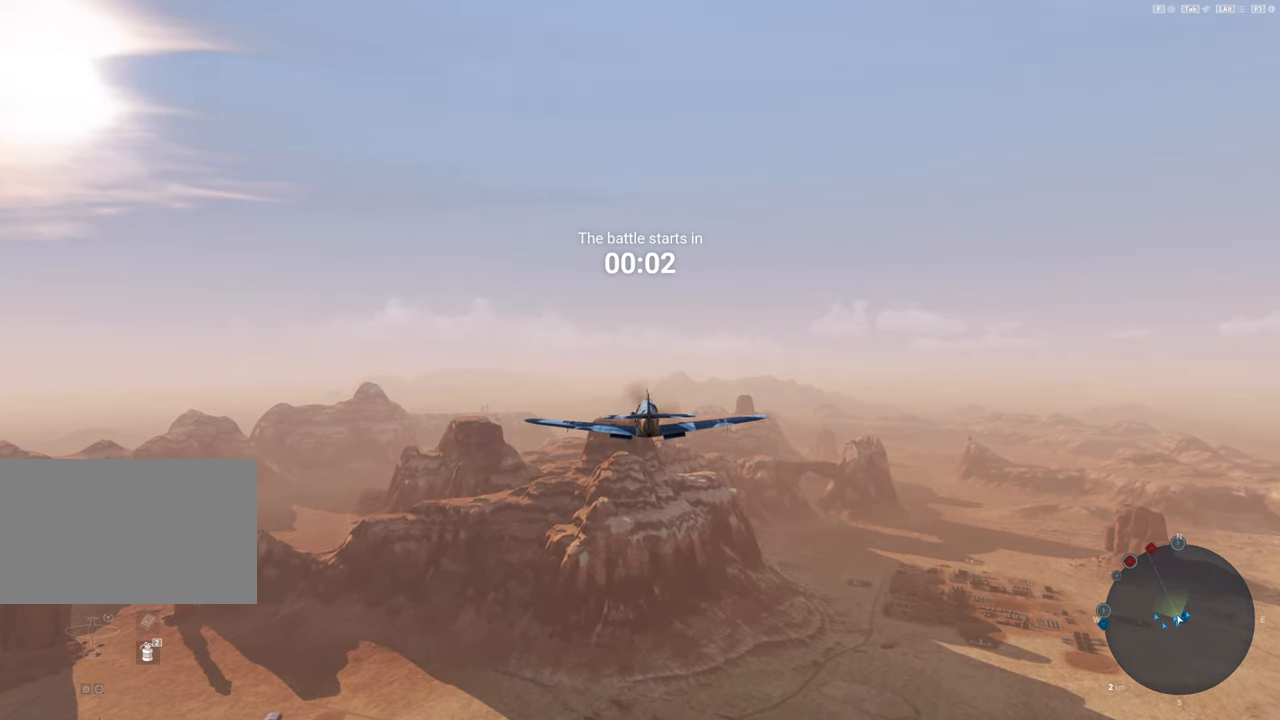
{"keys": [], "mouse": [], "mouse_move": "still", "events": []}